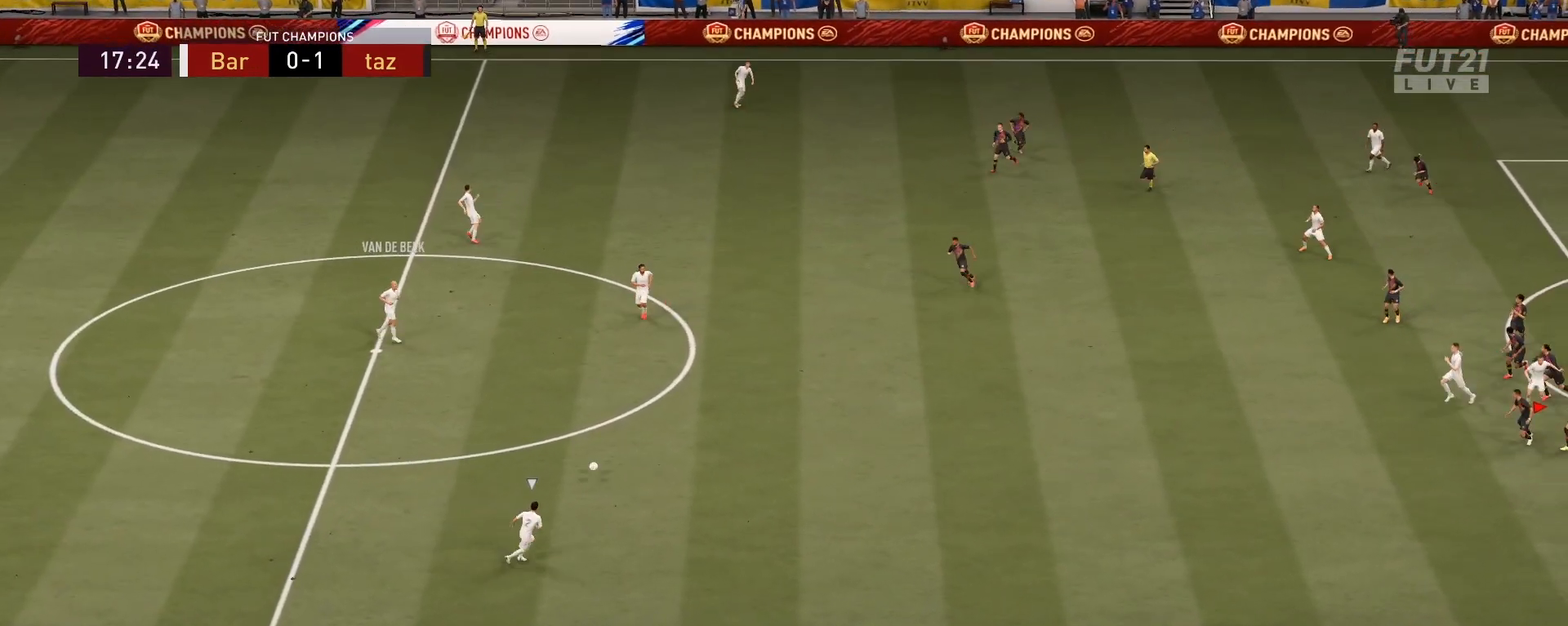
Gameplay with a controller (PlayStation layout); each line is a JSON object with the inputs held at the frame after it. "events" lists button and stick changes between this image and that frame as [ms after this image, input, new state], when the widget could be followed in between.
{"buttons": ["R2"], "left_stick": "down-left", "right_stick": "center", "events": []}
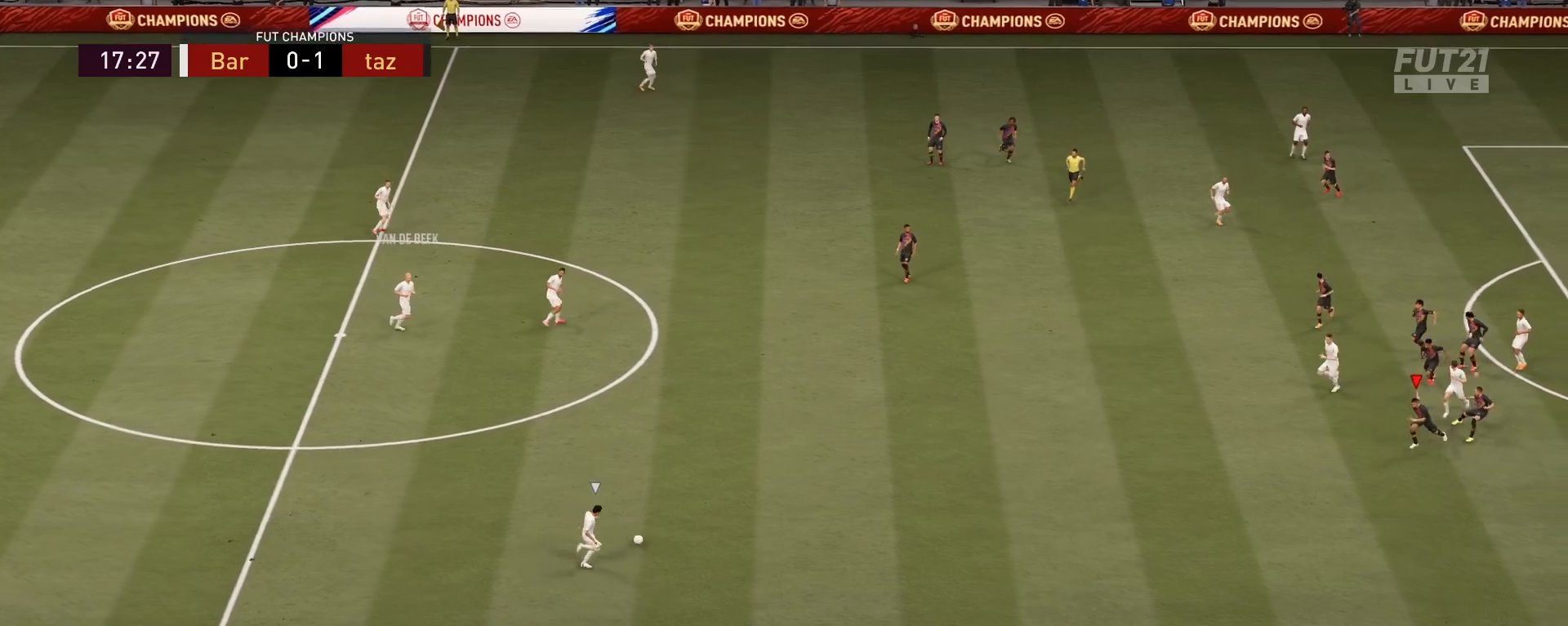
{"buttons": ["R2"], "left_stick": "down-left", "right_stick": "center", "events": []}
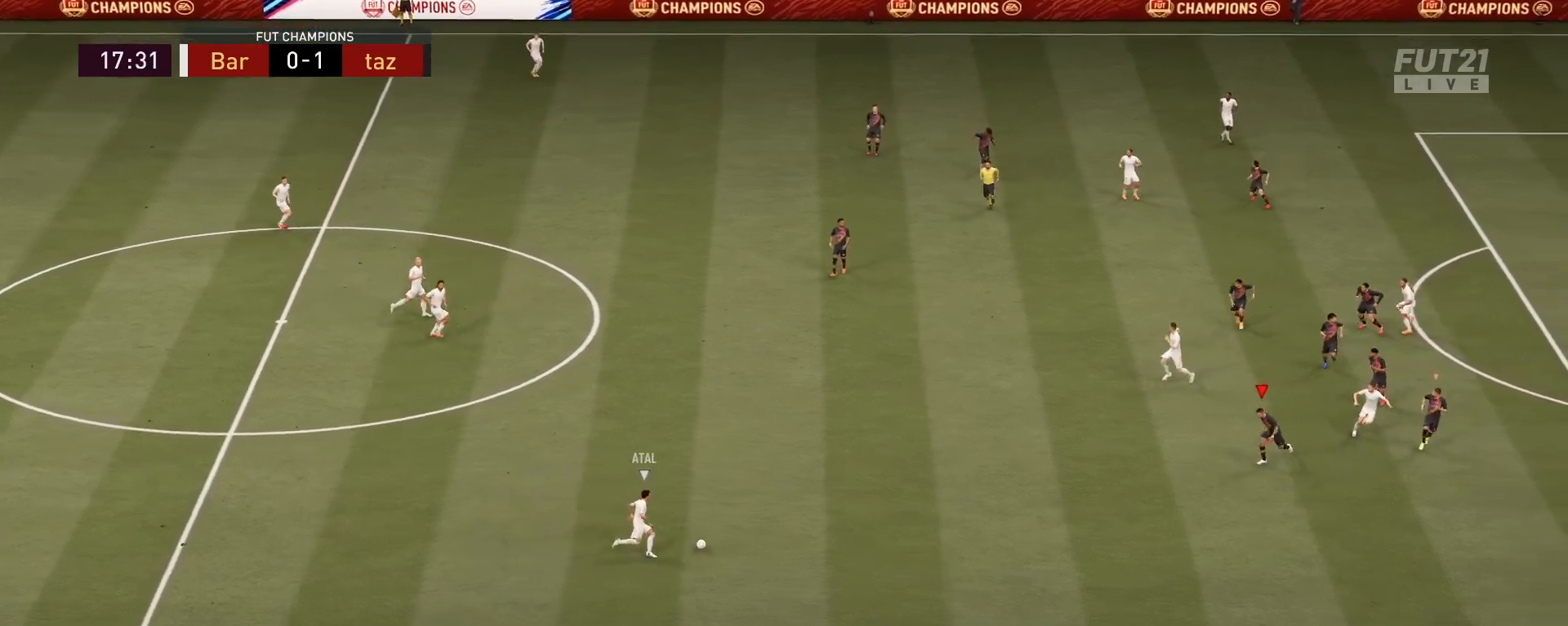
{"buttons": ["L2", "R2"], "left_stick": "down-left", "right_stick": "center", "events": [[284, "left_stick", "left"], [317, "L2", "down"], [317, "right_stick", "up"], [400, "left_stick", "down-left"], [450, "right_stick", "center"]]}
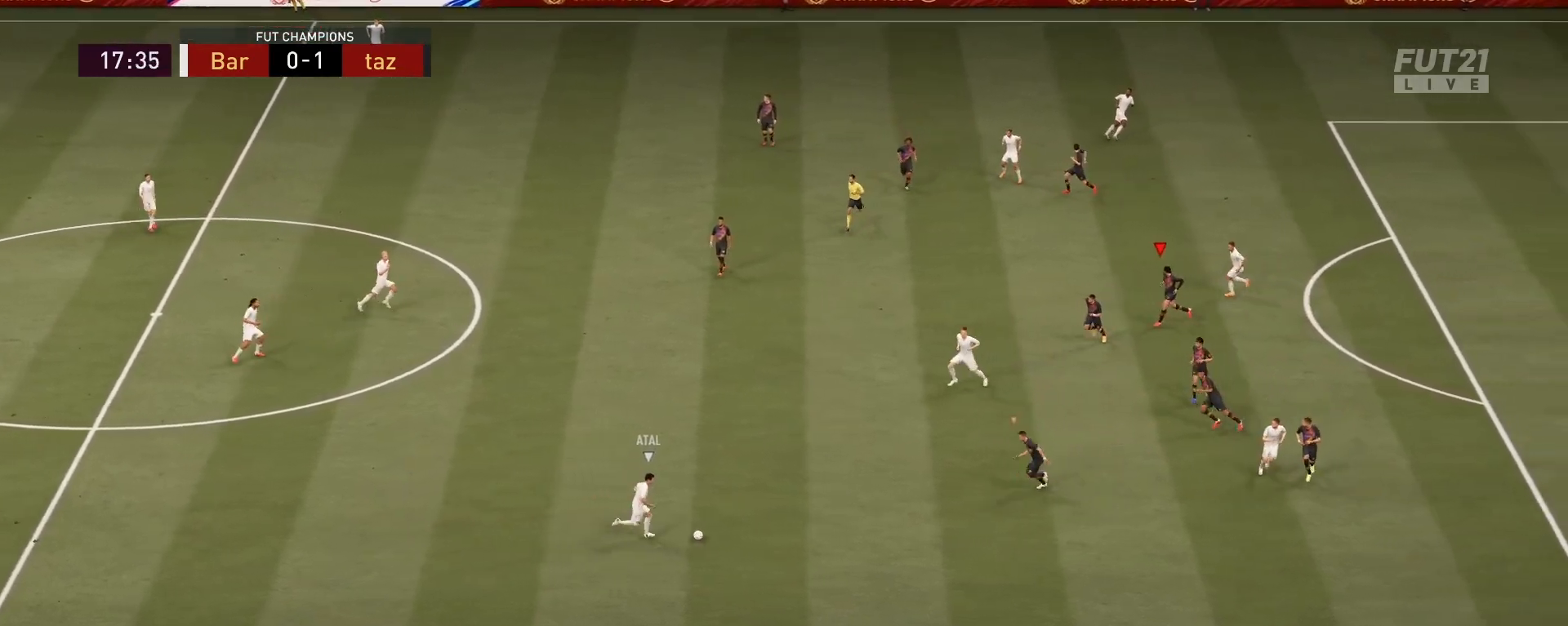
{"buttons": ["L2", "R1", "R2"], "left_stick": "down-left", "right_stick": "center", "events": [[201, "R1", "down"]]}
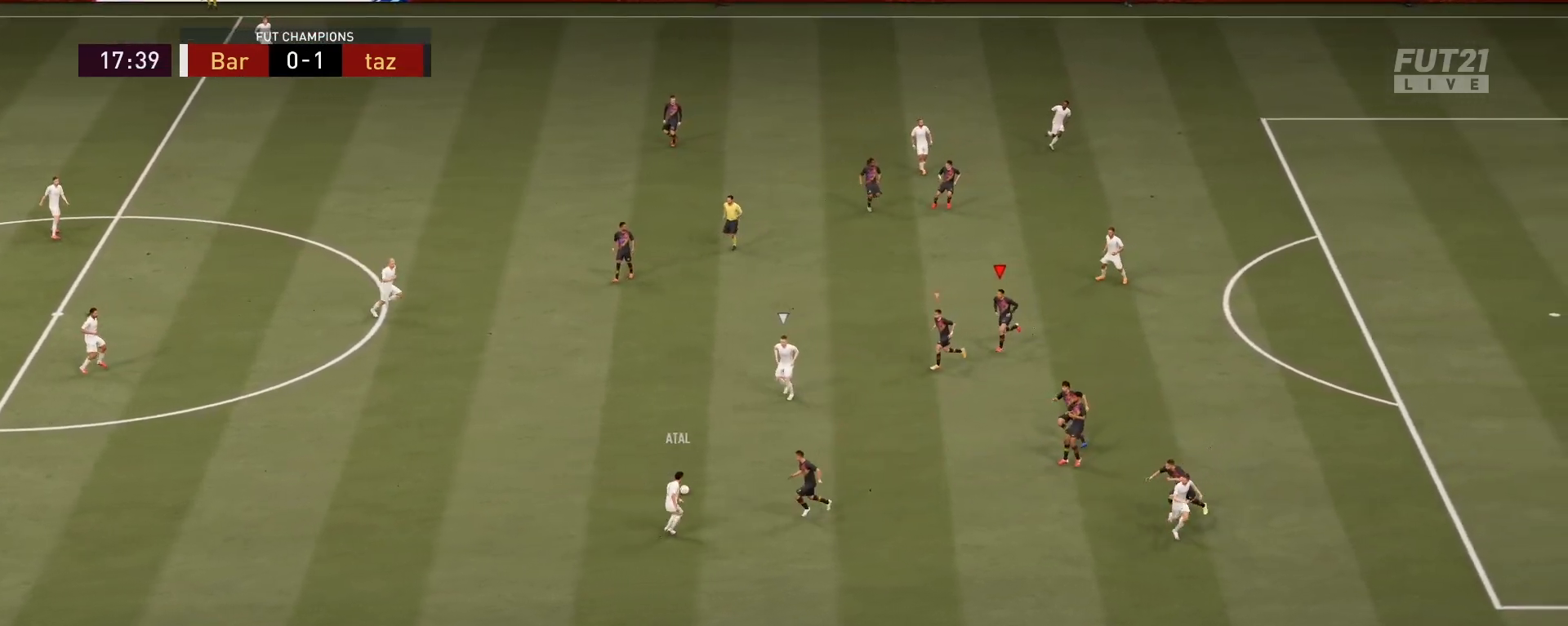
{"buttons": ["L2", "R1"], "left_stick": "up-right", "right_stick": "center", "events": [[100, "left_stick", "down"], [200, "R2", "up"], [300, "left_stick", "right"], [334, "R1", "up"], [400, "left_stick", "up-right"], [450, "R1", "down"]]}
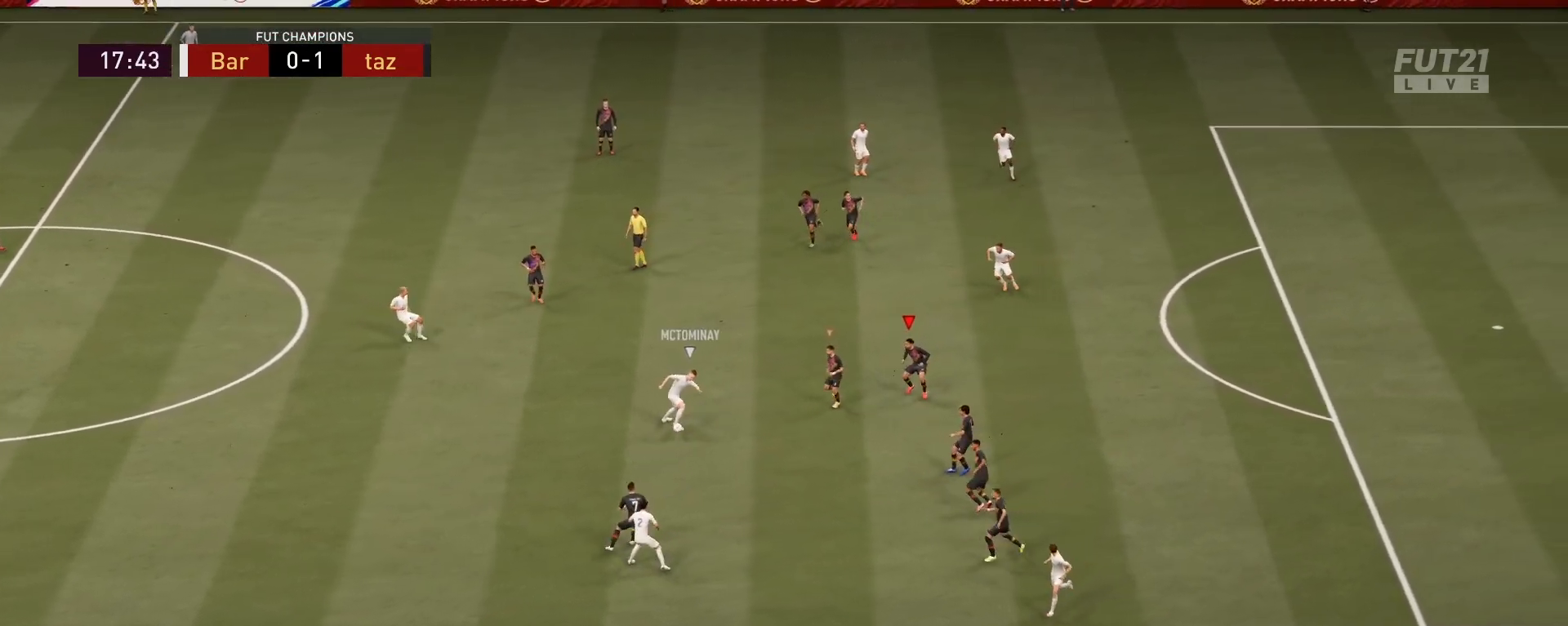
{"buttons": ["R1"], "left_stick": "down", "right_stick": "center", "events": [[251, "left_stick", "up"], [434, "L2", "up"], [484, "left_stick", "down"]]}
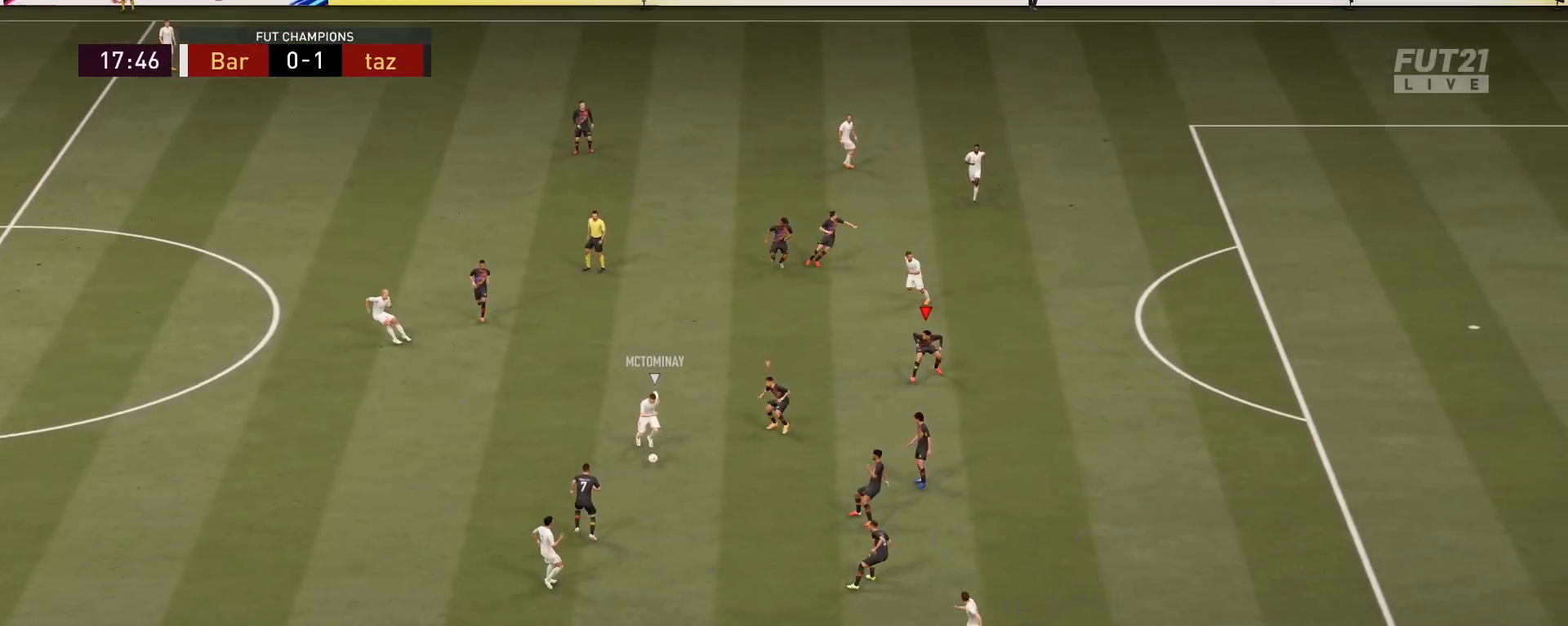
{"buttons": [], "left_stick": "down", "right_stick": "center", "events": [[50, "R1", "up"], [67, "L1", "down"], [184, "left_stick", "down-left"], [267, "L1", "up"], [484, "left_stick", "down"]]}
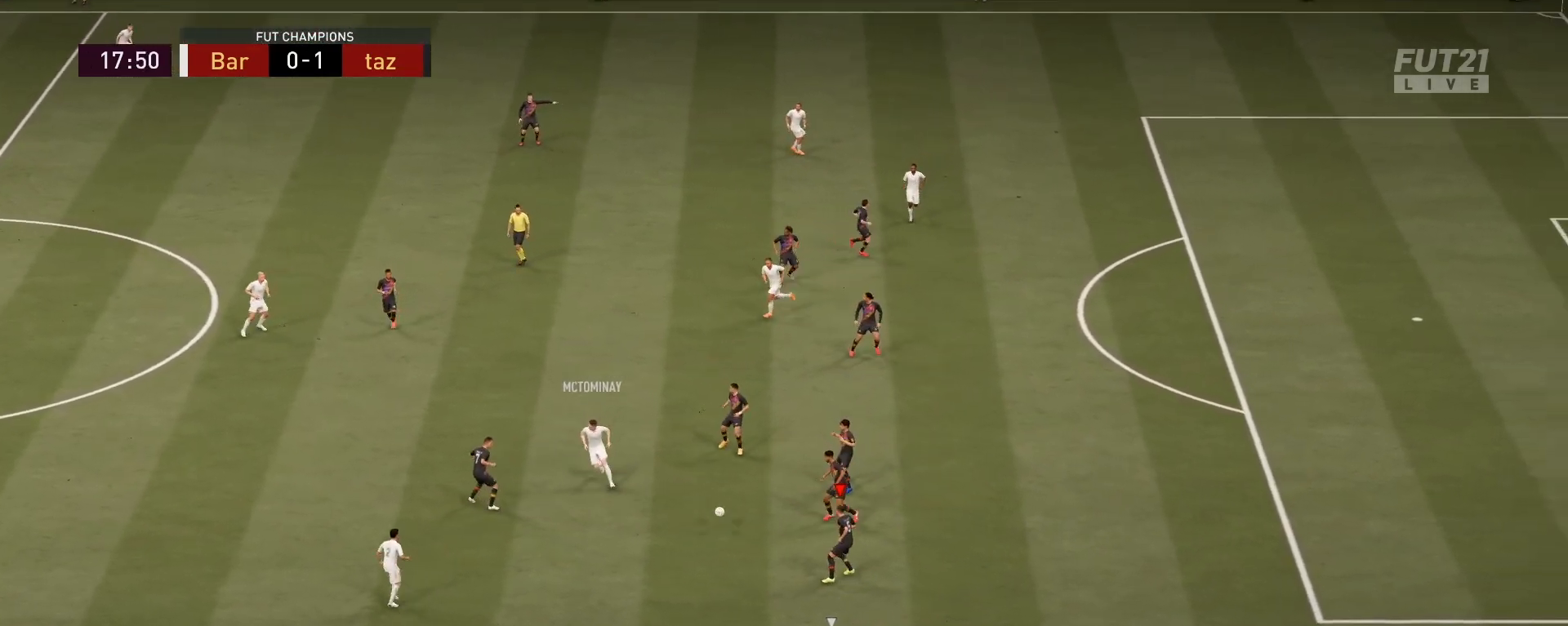
{"buttons": [], "left_stick": "left", "right_stick": "center", "events": [[283, "left_stick", "left"]]}
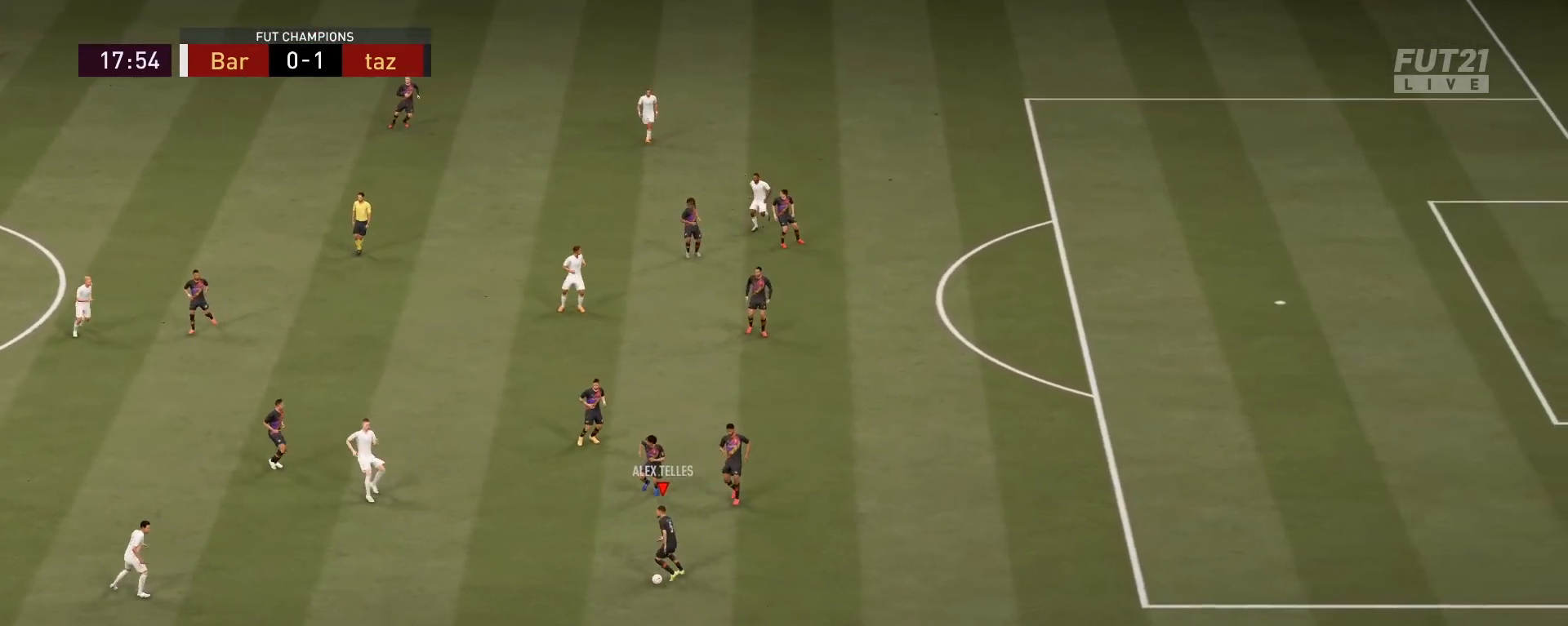
{"buttons": ["R2"], "left_stick": "left", "right_stick": "center", "events": [[384, "R2", "down"]]}
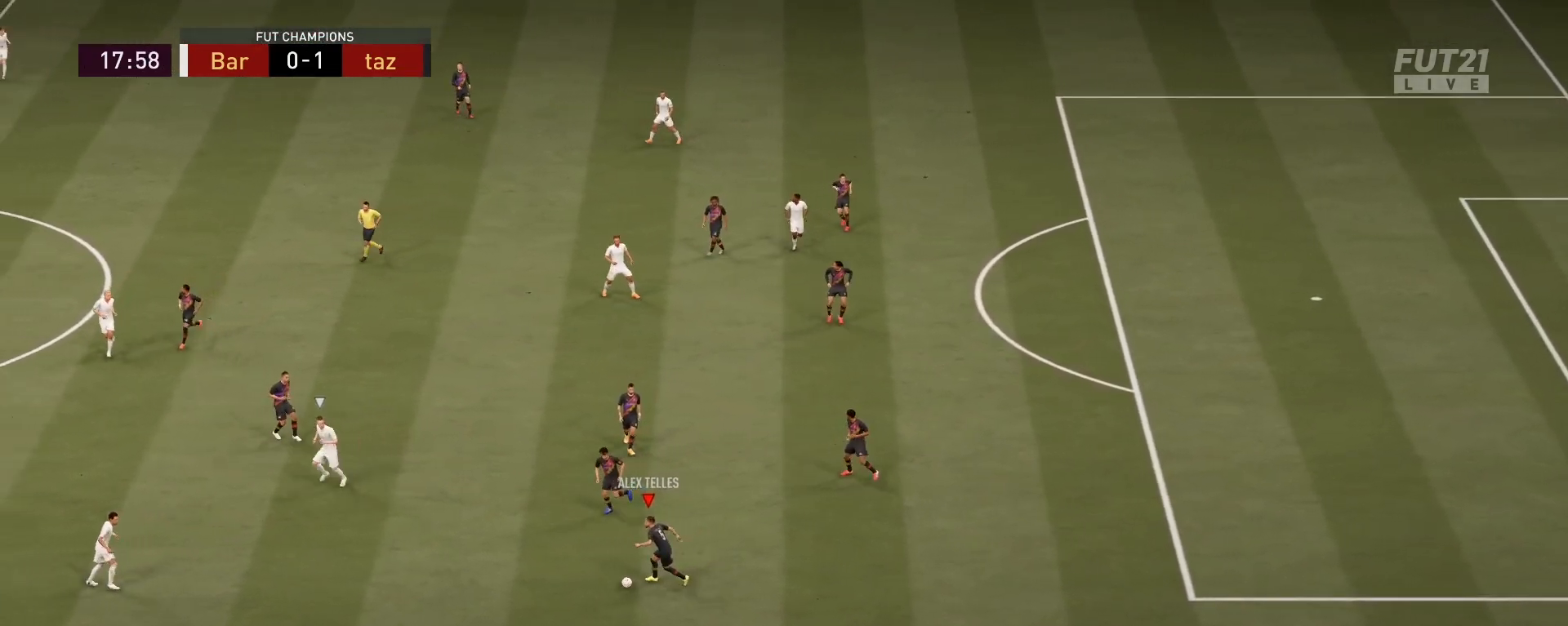
{"buttons": ["R2"], "left_stick": "left", "right_stick": "center", "events": []}
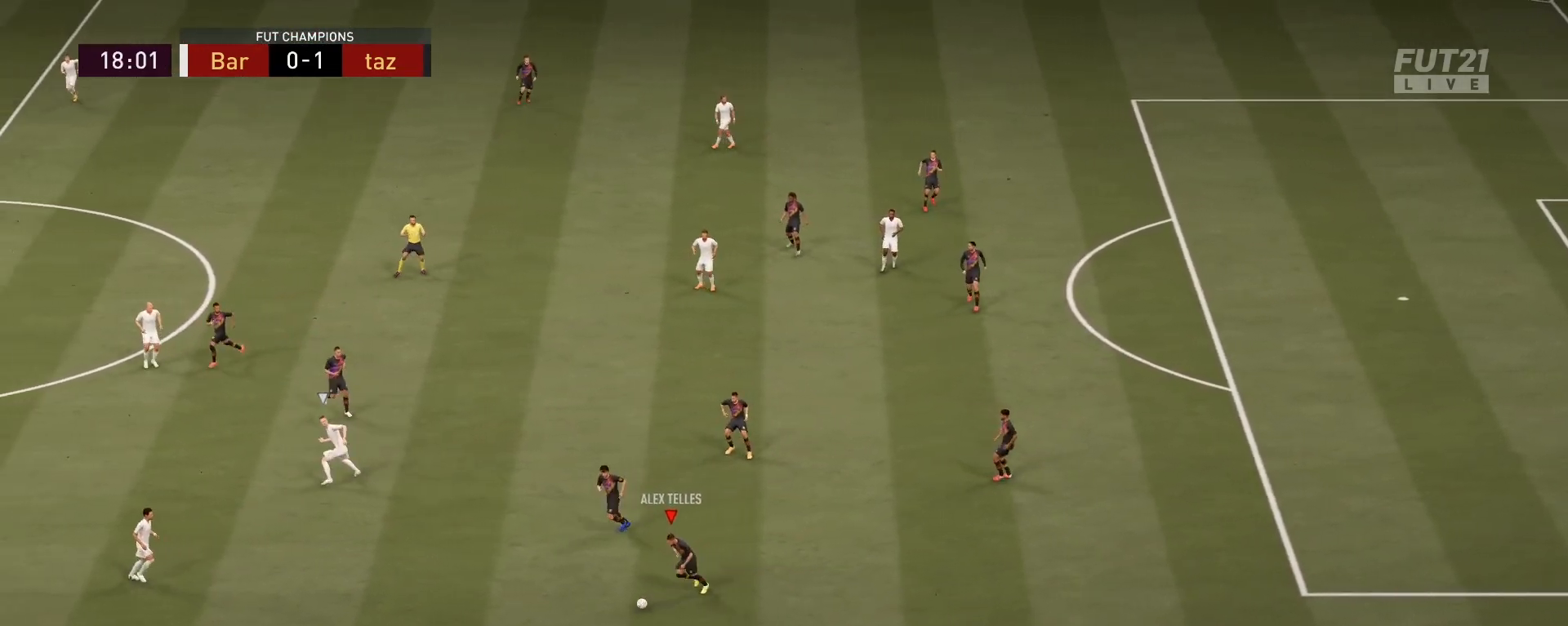
{"buttons": [], "left_stick": "left", "right_stick": "center", "events": [[484, "R2", "up"]]}
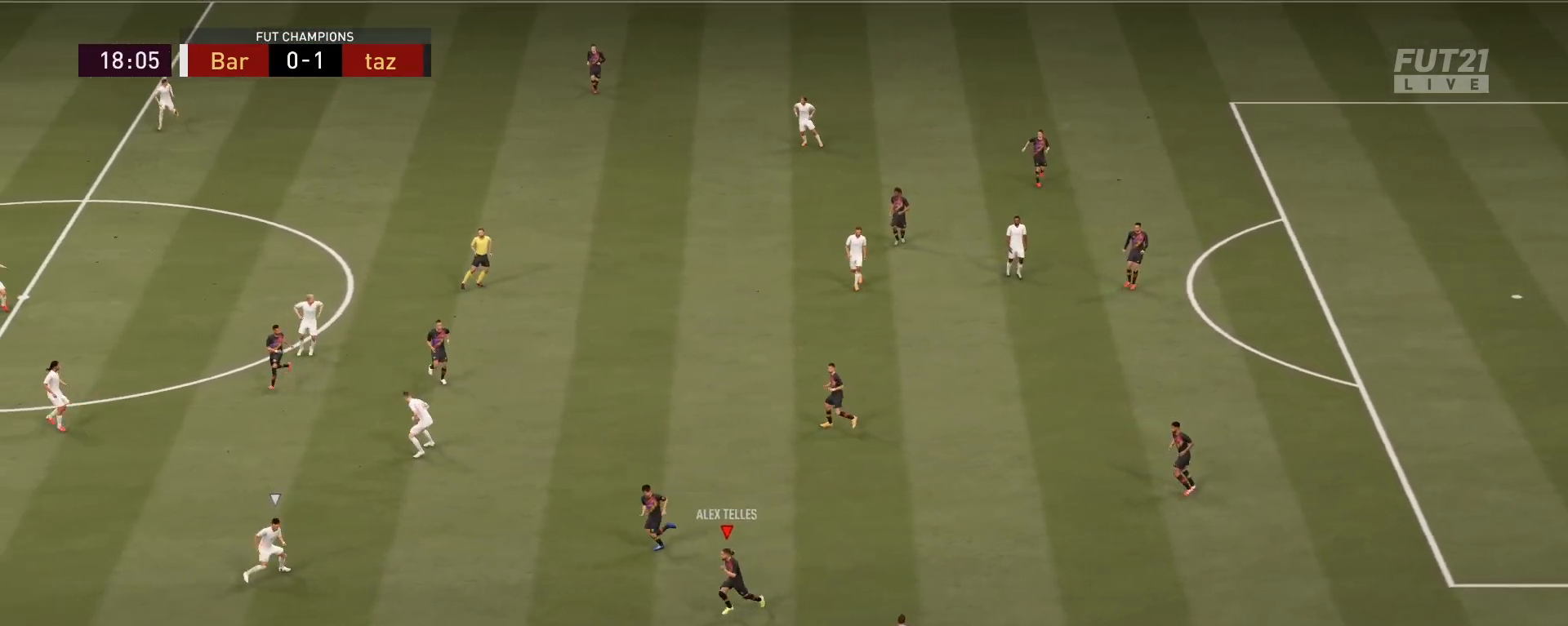
{"buttons": [], "left_stick": "left", "right_stick": "center", "events": [[66, "L1", "down"], [200, "L1", "up"]]}
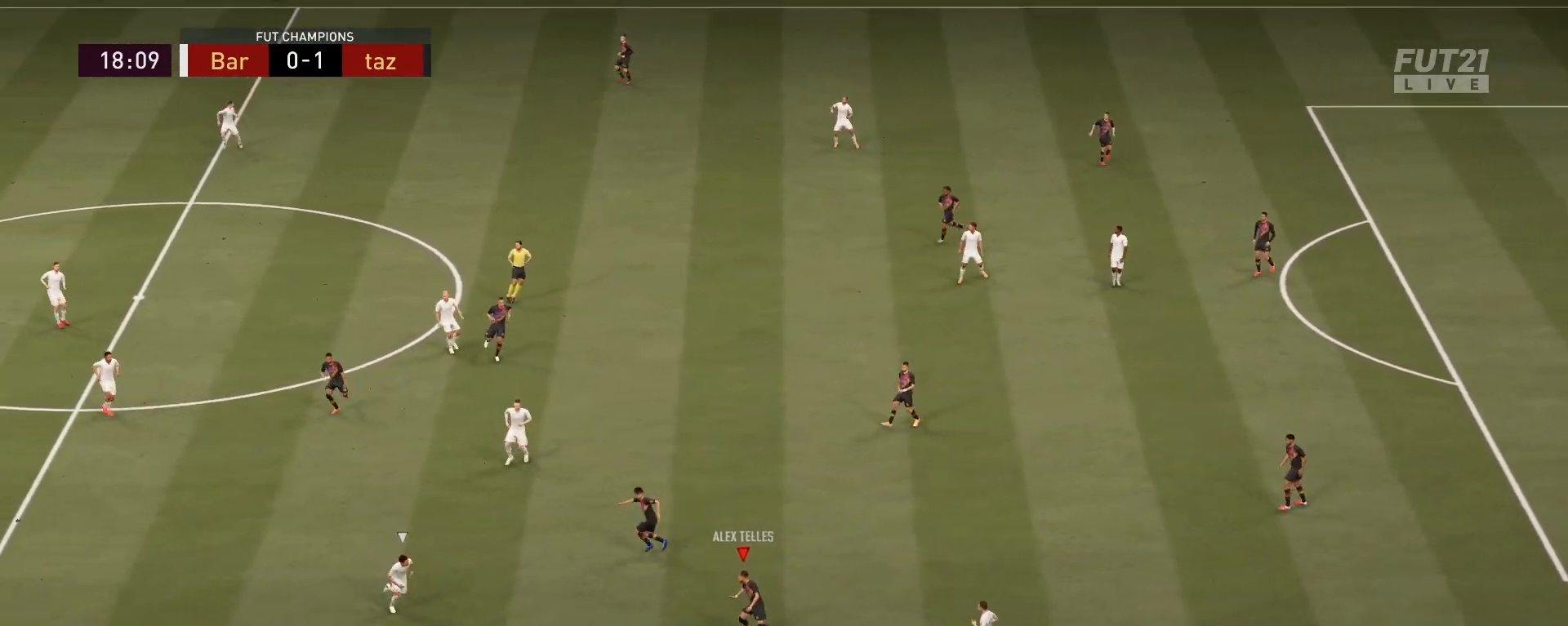
{"buttons": ["TRIANGLE"], "left_stick": "down-left", "right_stick": "center", "events": [[17, "left_stick", "down-left"], [467, "TRIANGLE", "down"]]}
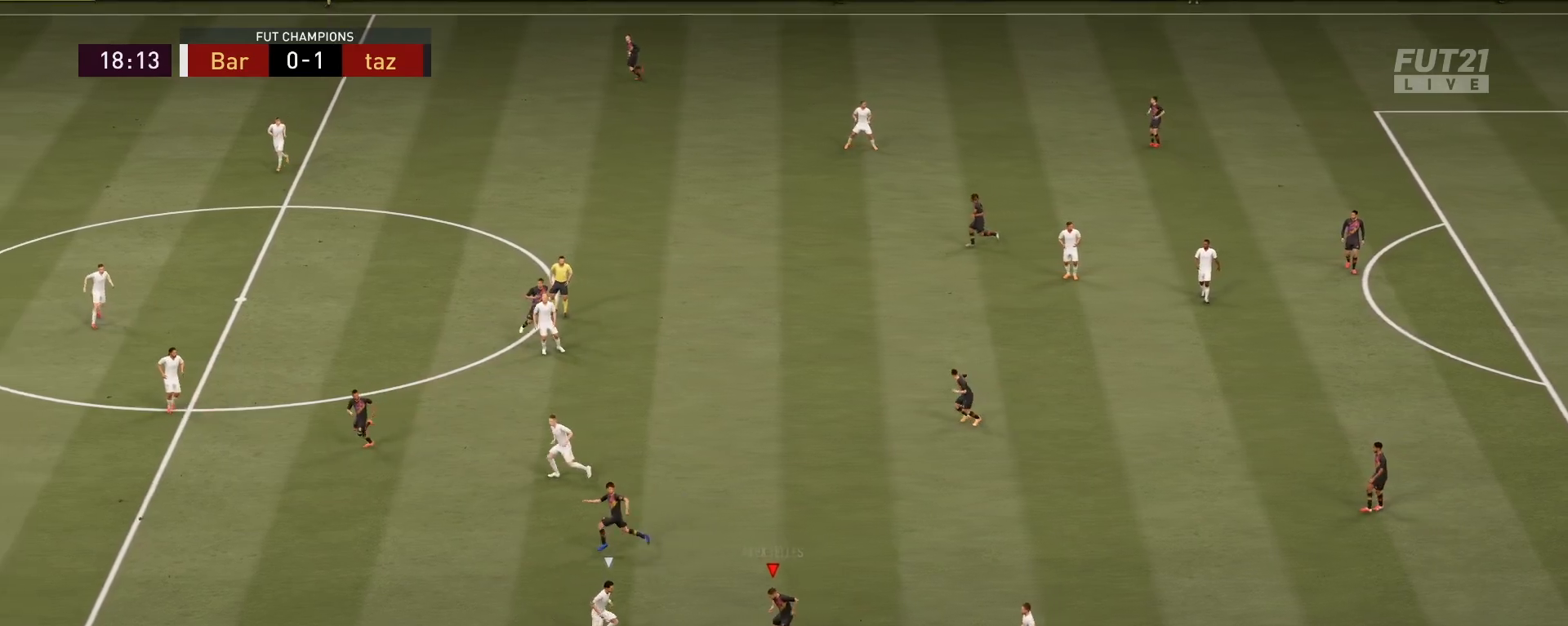
{"buttons": [], "left_stick": "left", "right_stick": "center", "events": [[117, "left_stick", "left"], [133, "TRIANGLE", "up"]]}
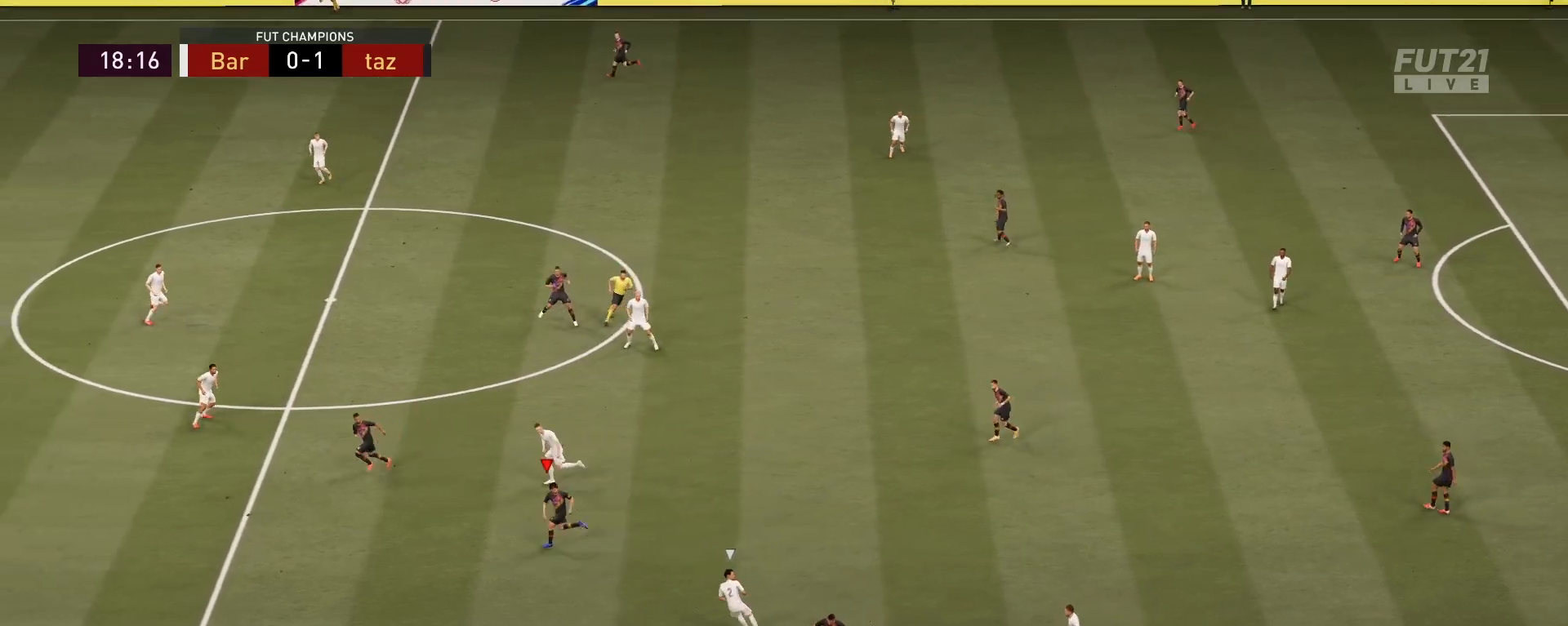
{"buttons": ["R2"], "left_stick": "left", "right_stick": "center", "events": [[50, "R2", "down"]]}
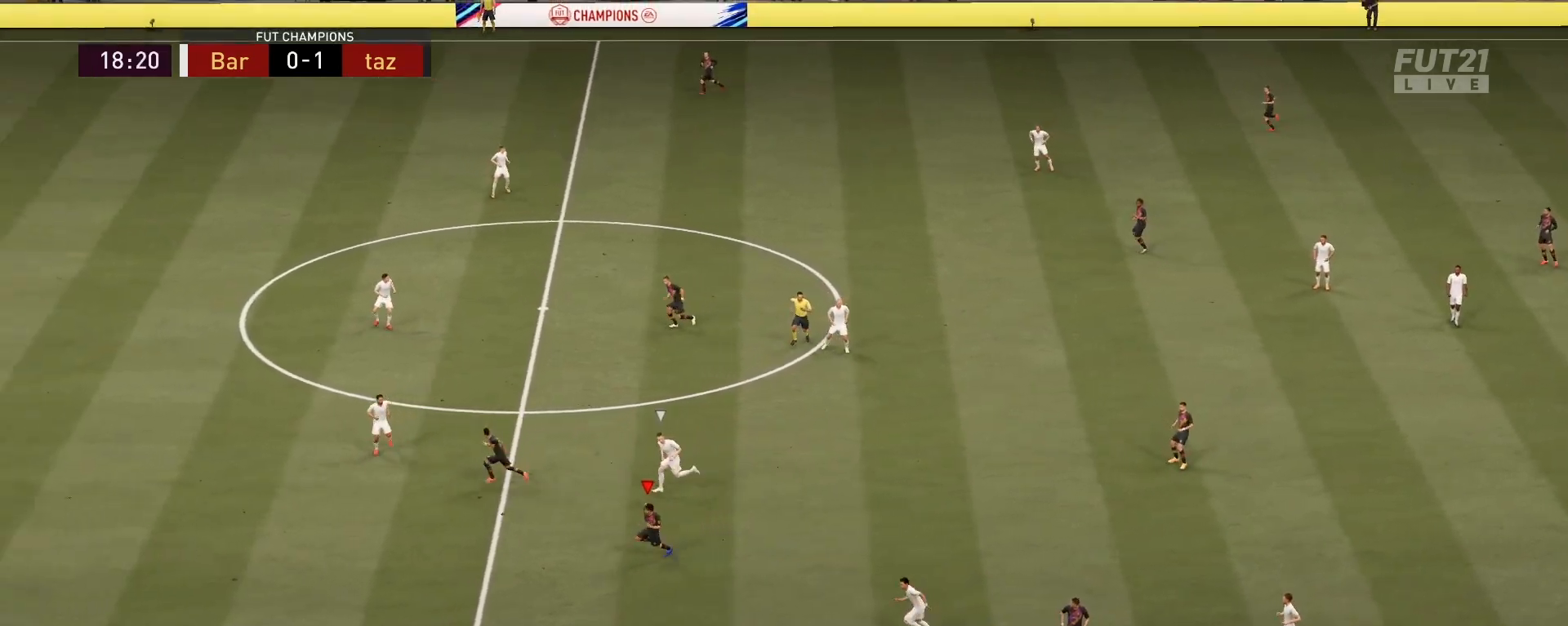
{"buttons": ["R2"], "left_stick": "left", "right_stick": "center", "events": []}
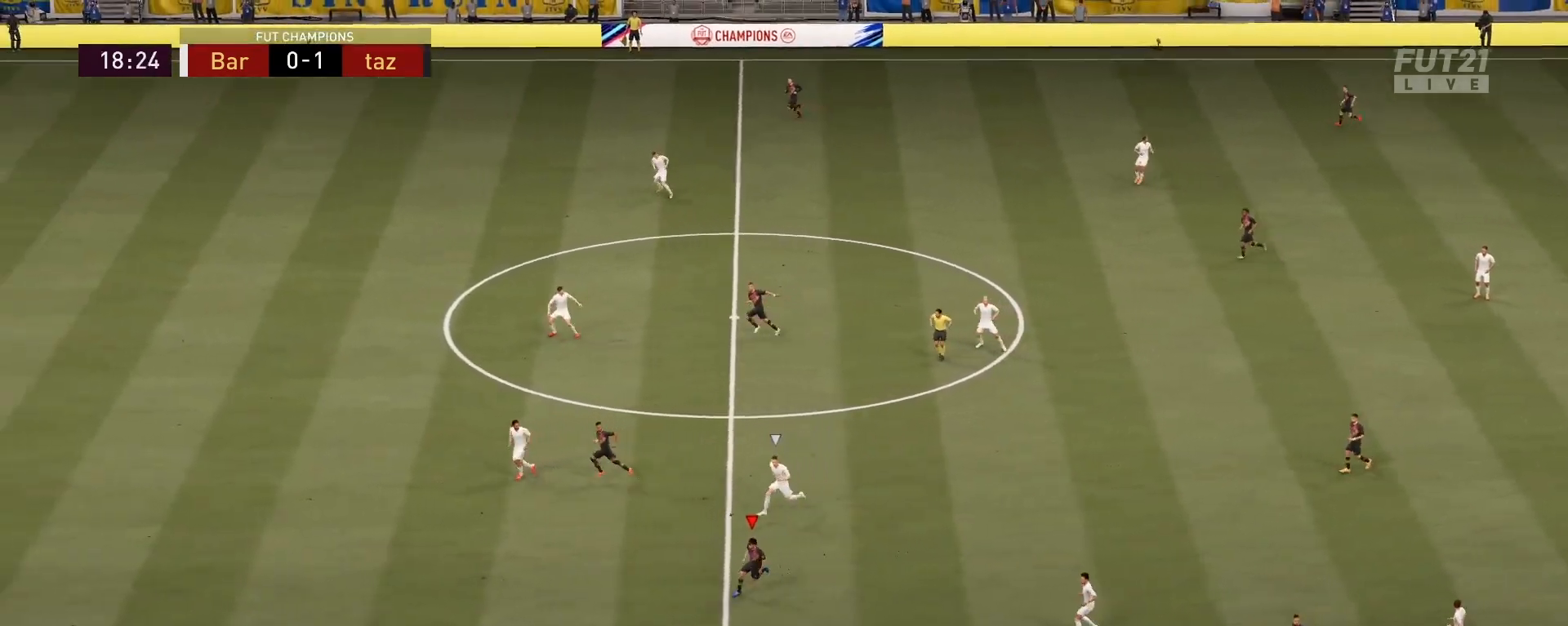
{"buttons": ["R2"], "left_stick": "left", "right_stick": "center", "events": []}
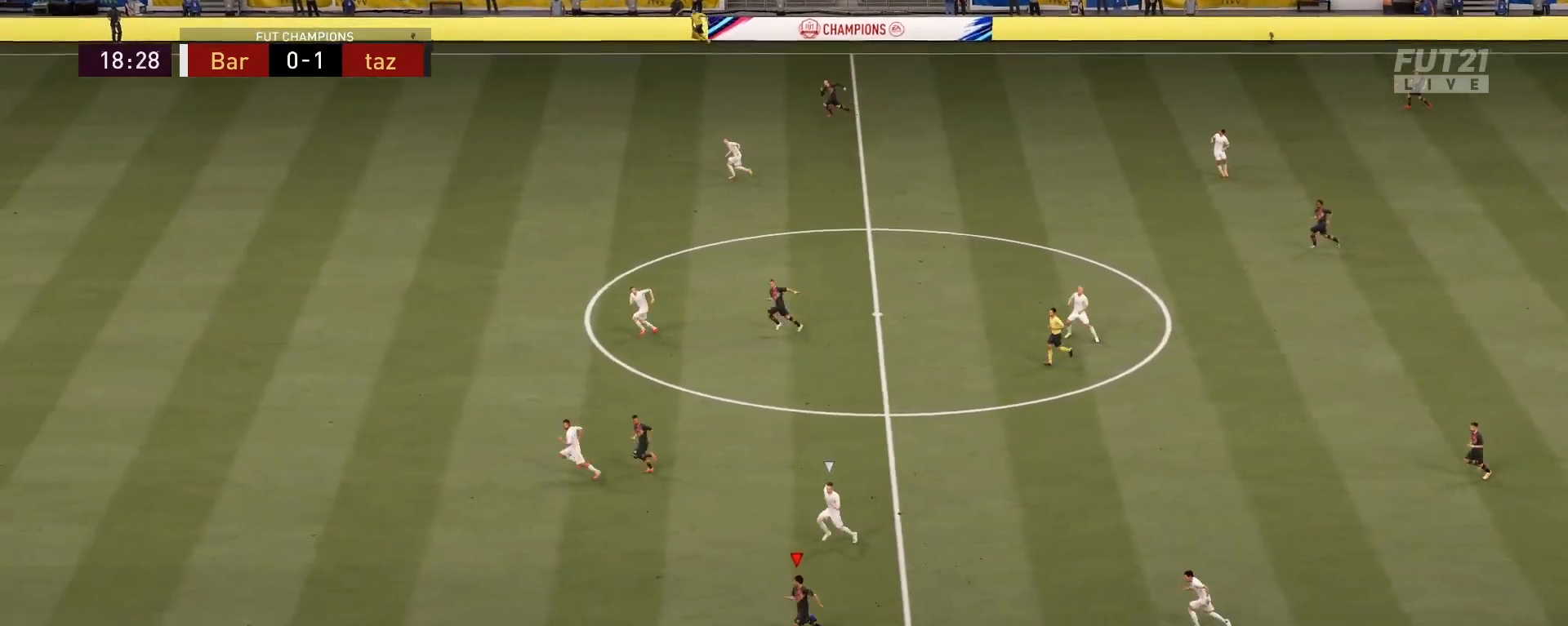
{"buttons": ["R2"], "left_stick": "left", "right_stick": "center", "events": []}
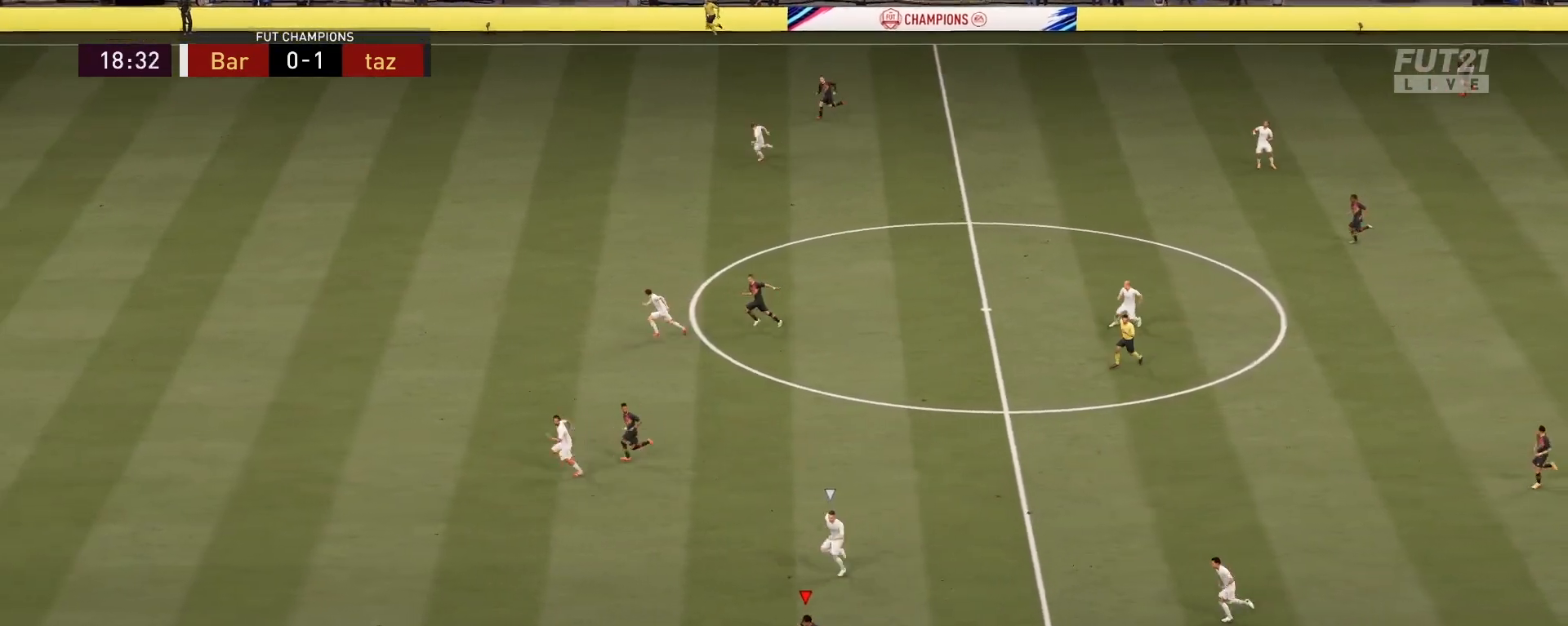
{"buttons": ["R2"], "left_stick": "left", "right_stick": "center", "events": []}
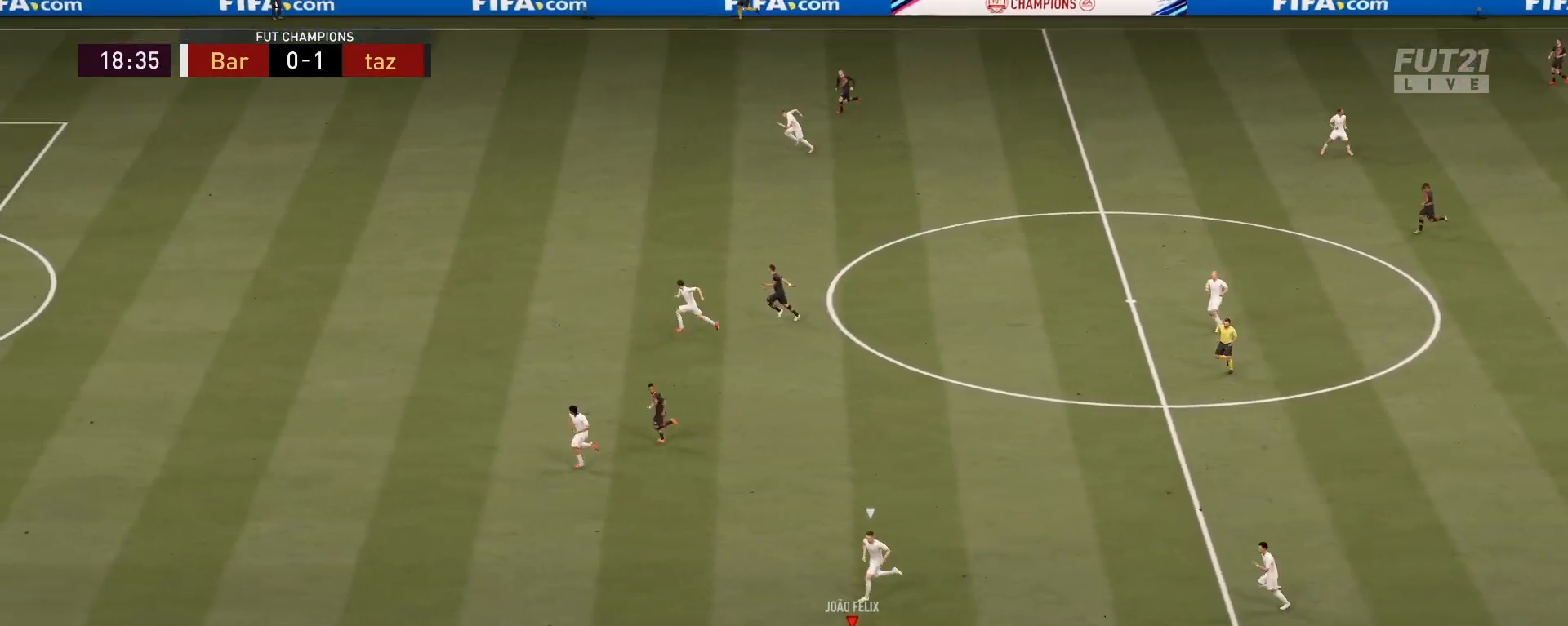
{"buttons": ["R2"], "left_stick": "left", "right_stick": "center", "events": []}
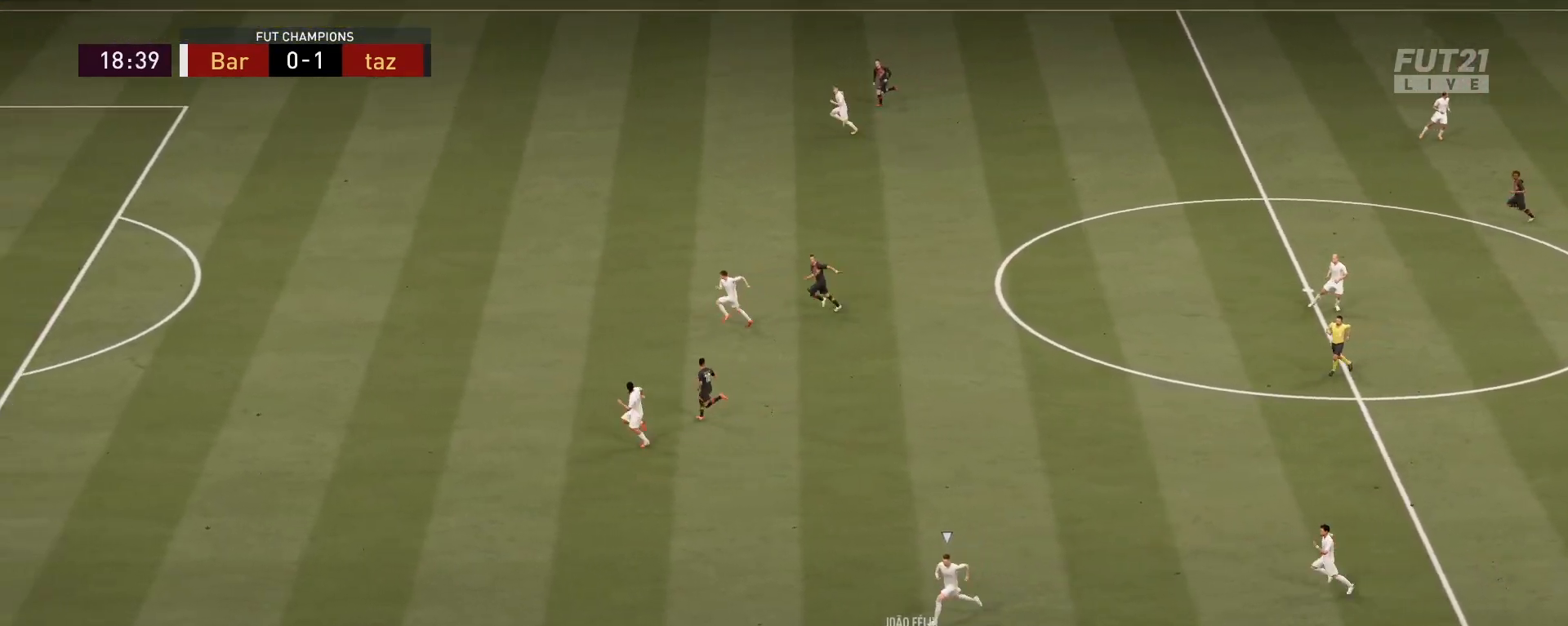
{"buttons": ["R2"], "left_stick": "left", "right_stick": "center", "events": []}
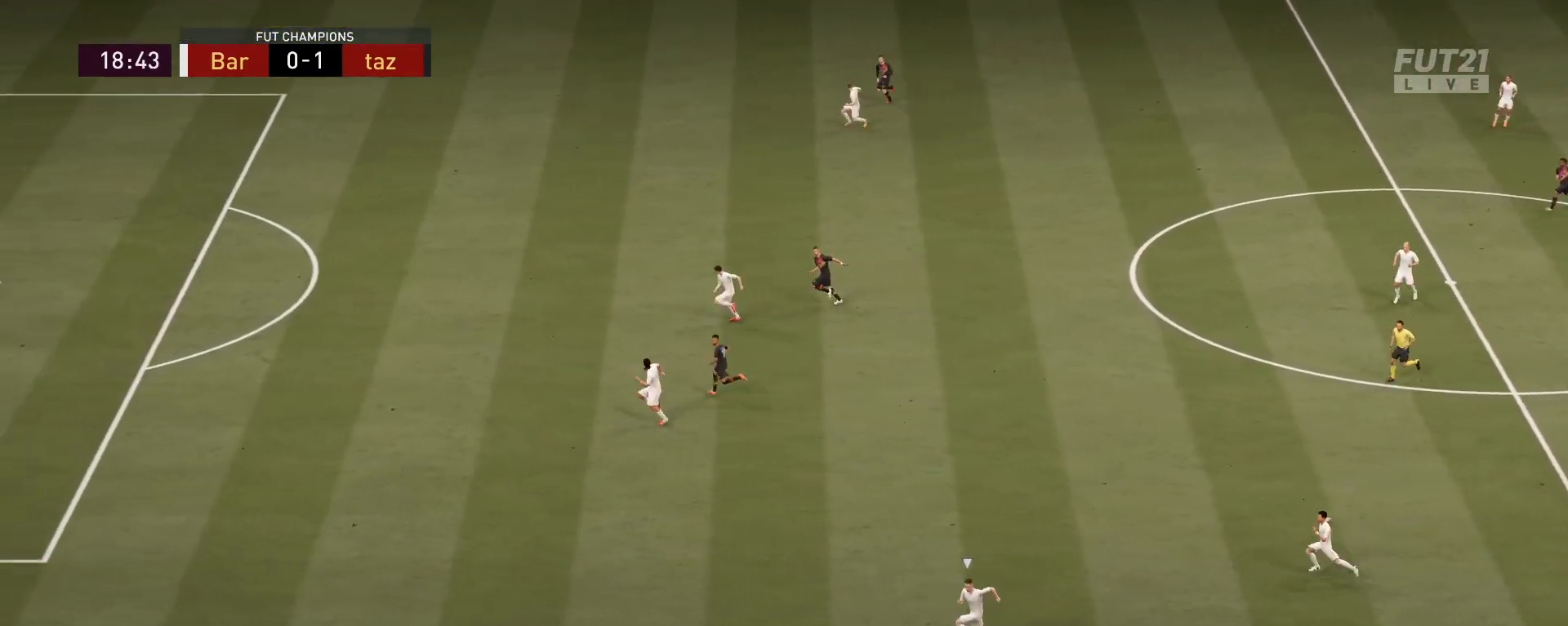
{"buttons": ["R2"], "left_stick": "left", "right_stick": "center", "events": []}
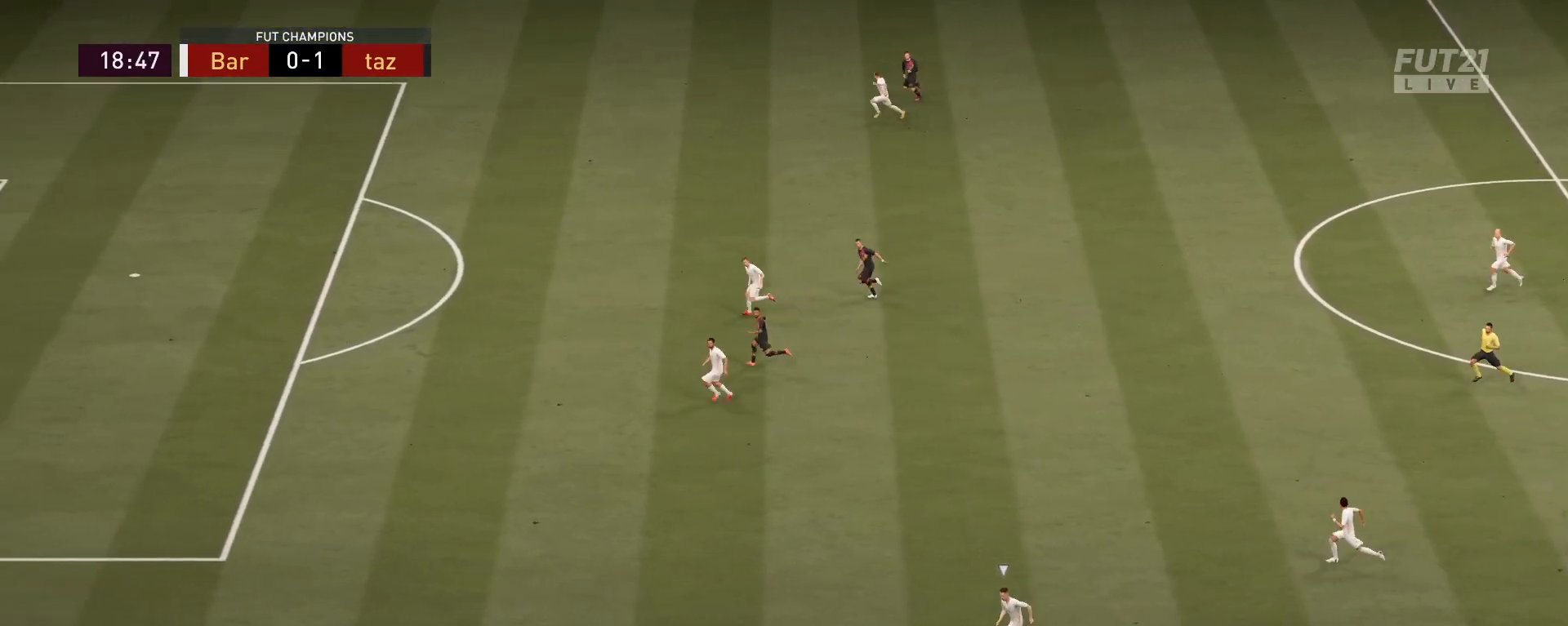
{"buttons": ["R2"], "left_stick": "left", "right_stick": "center", "events": []}
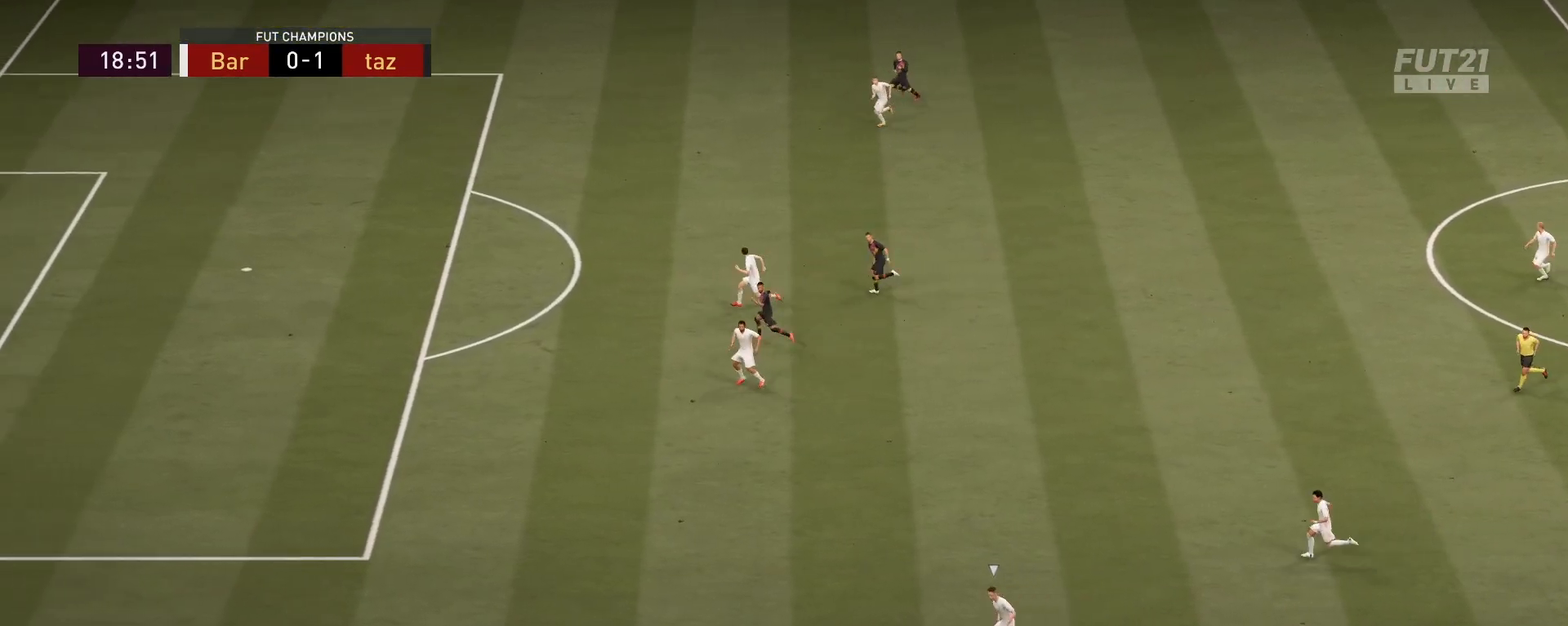
{"buttons": ["L1"], "left_stick": "left", "right_stick": "up", "events": [[233, "R2", "up"], [283, "right_stick", "down"], [300, "L1", "down"], [383, "right_stick", "center"], [500, "right_stick", "up"]]}
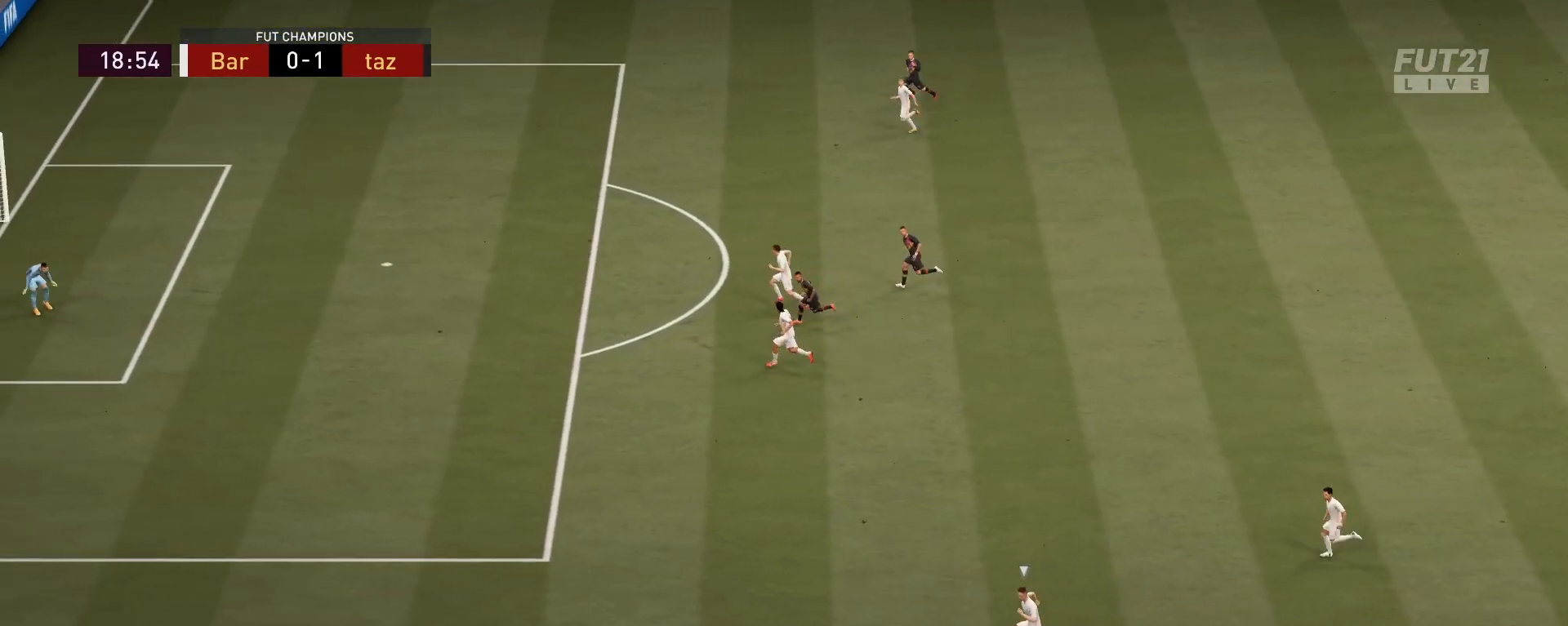
{"buttons": [], "left_stick": "up", "right_stick": "center", "events": [[134, "right_stick", "center"], [217, "left_stick", "center"], [234, "L1", "up"], [351, "R1", "down"], [384, "left_stick", "up"], [484, "R1", "up"]]}
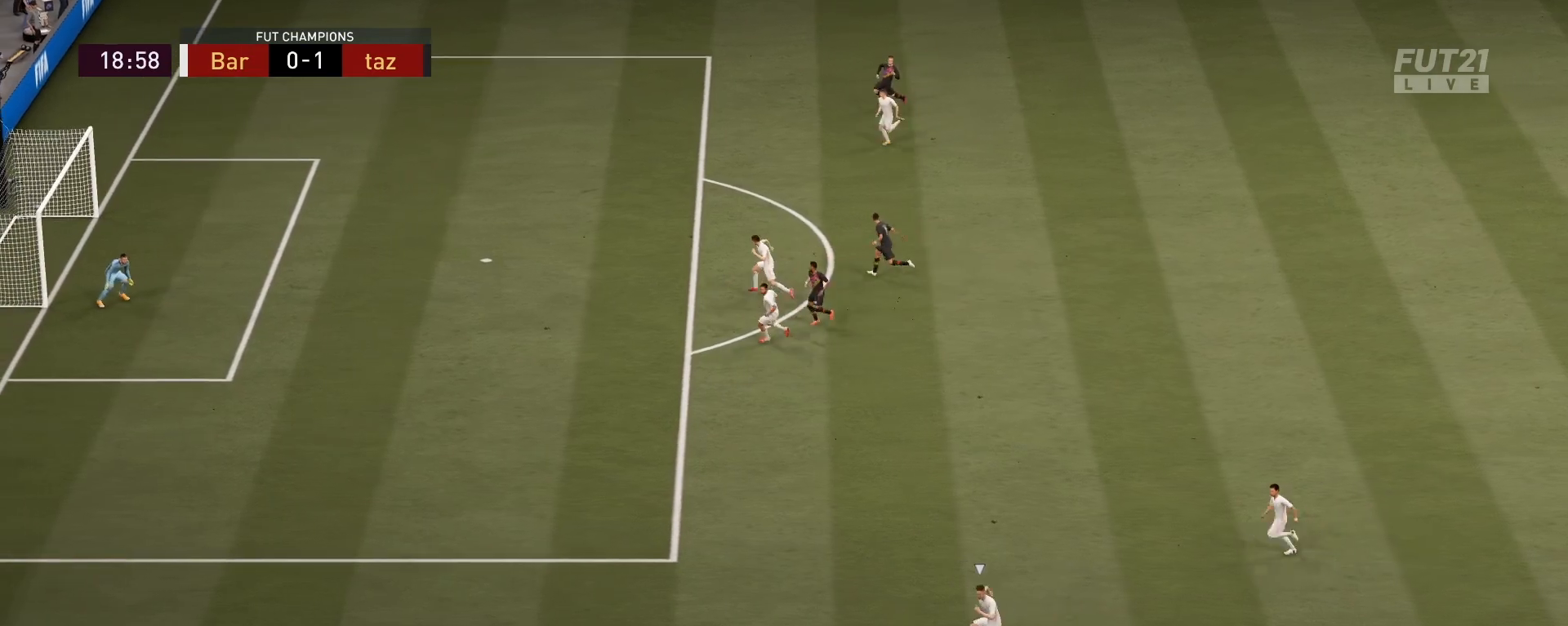
{"buttons": ["CROSS"], "left_stick": "up", "right_stick": "center", "events": [[383, "CROSS", "down"]]}
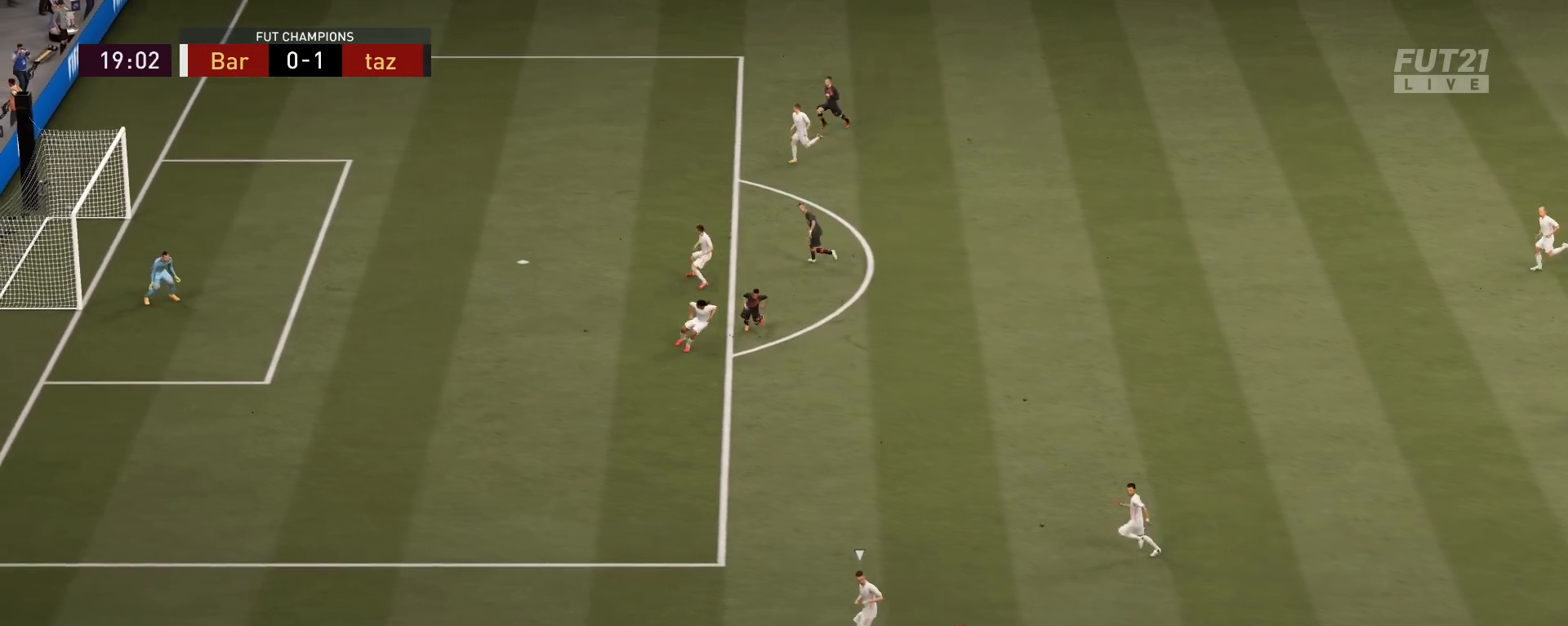
{"buttons": [], "left_stick": "center", "right_stick": "center", "events": [[34, "CROSS", "up"], [351, "left_stick", "center"]]}
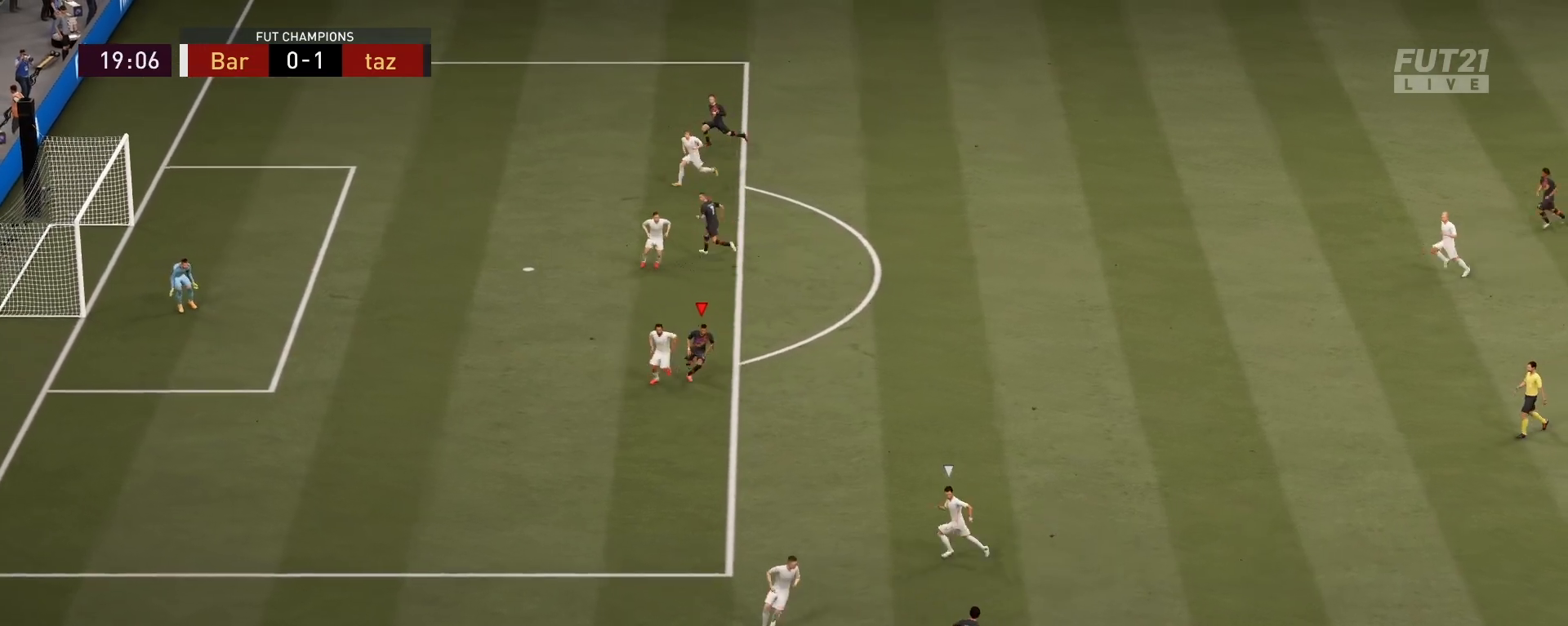
{"buttons": [], "left_stick": "right", "right_stick": "center", "events": [[66, "left_stick", "down"], [467, "left_stick", "right"]]}